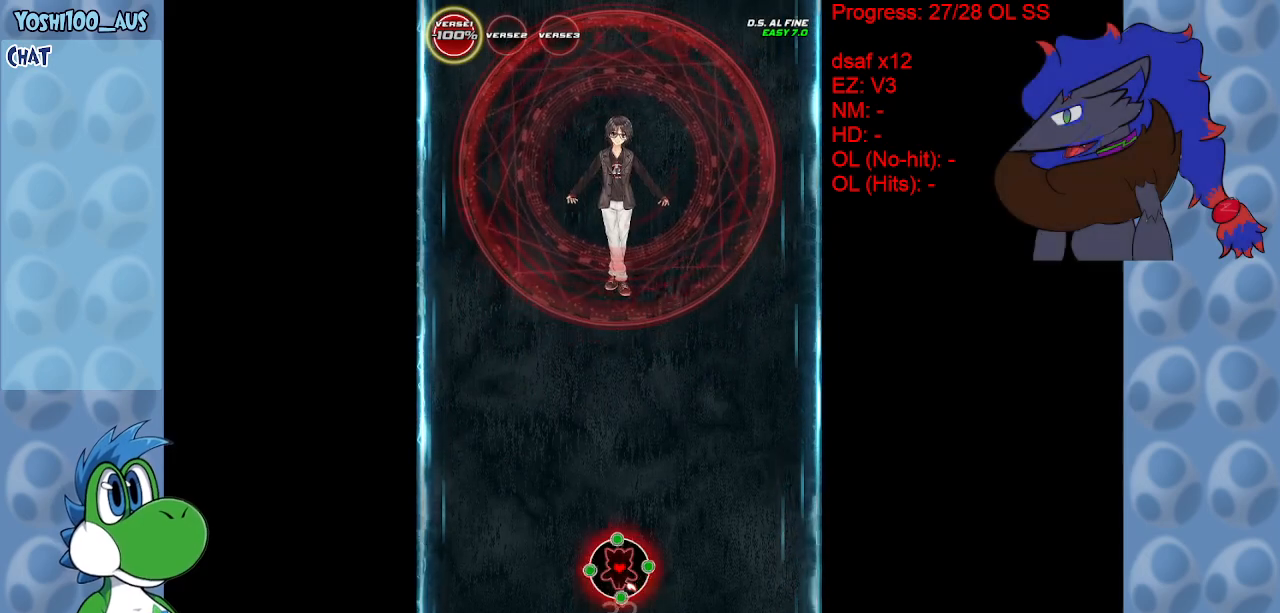
Gameplay with keyboard; each line is a JSON object with the keys held at the frame after it. "events" lists presses ("down") and releases ("up") of "c", "down", "left", "right", "up", "x" and "z" between this image and that frame as [ms after this image, input, new state], when the widget could be followed in between. No other keys are recorded. Mouse input is not recorded.
{"keys": [], "events": []}
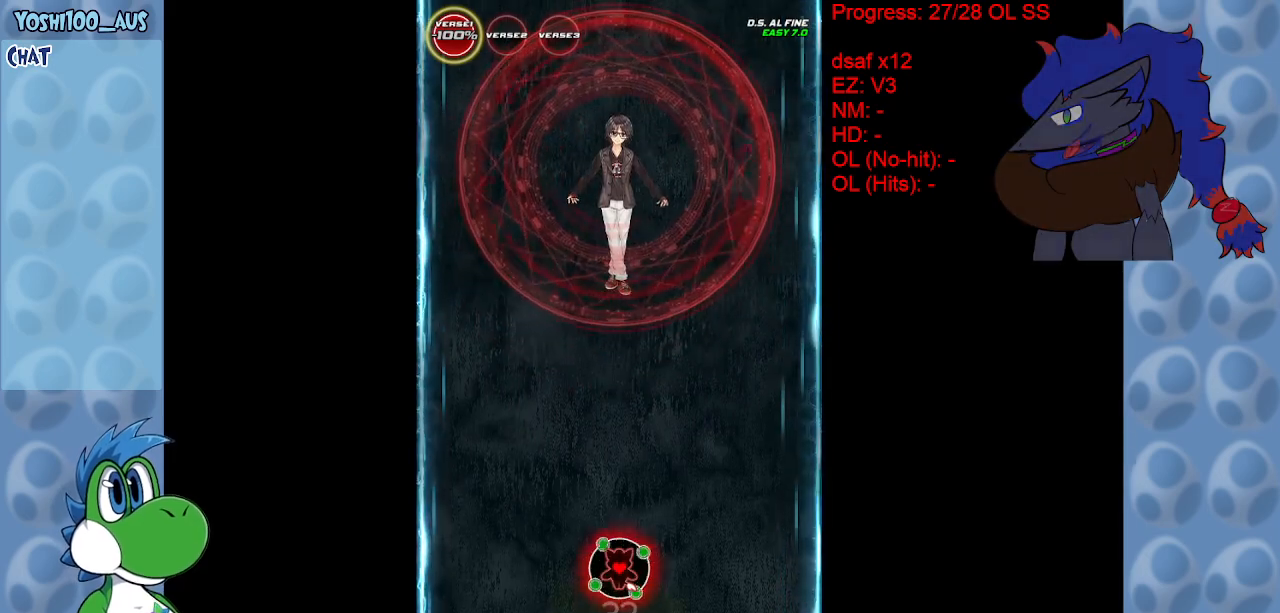
{"keys": [], "events": []}
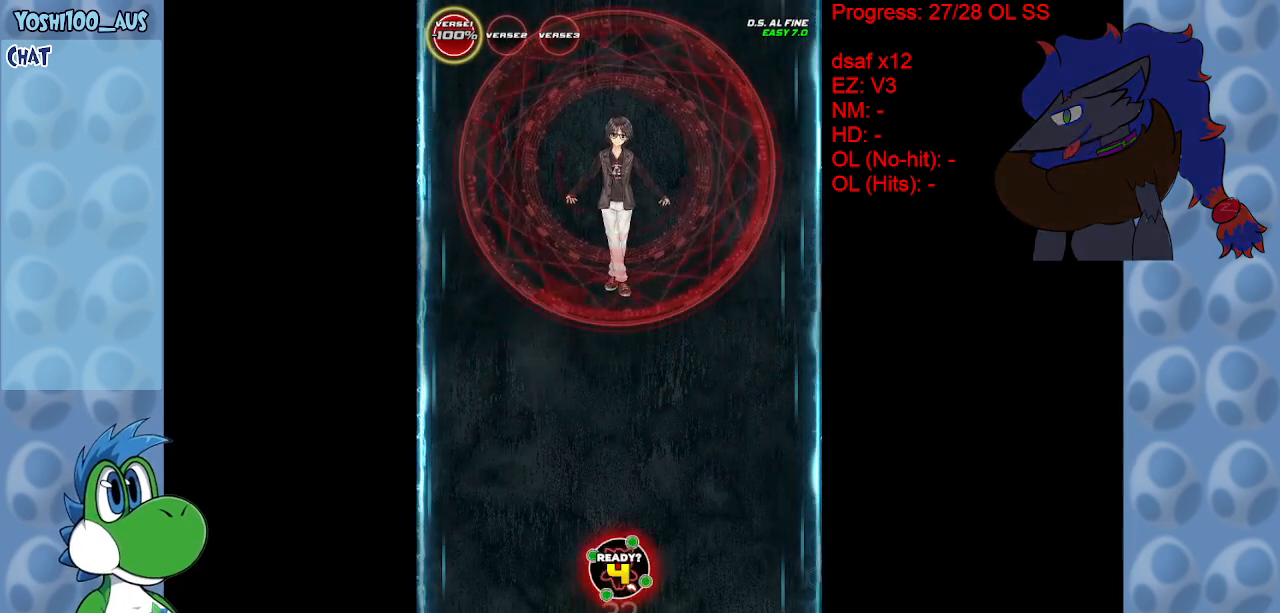
{"keys": ["down", "left"], "events": [[67, "left", "down"], [167, "down", "down"]]}
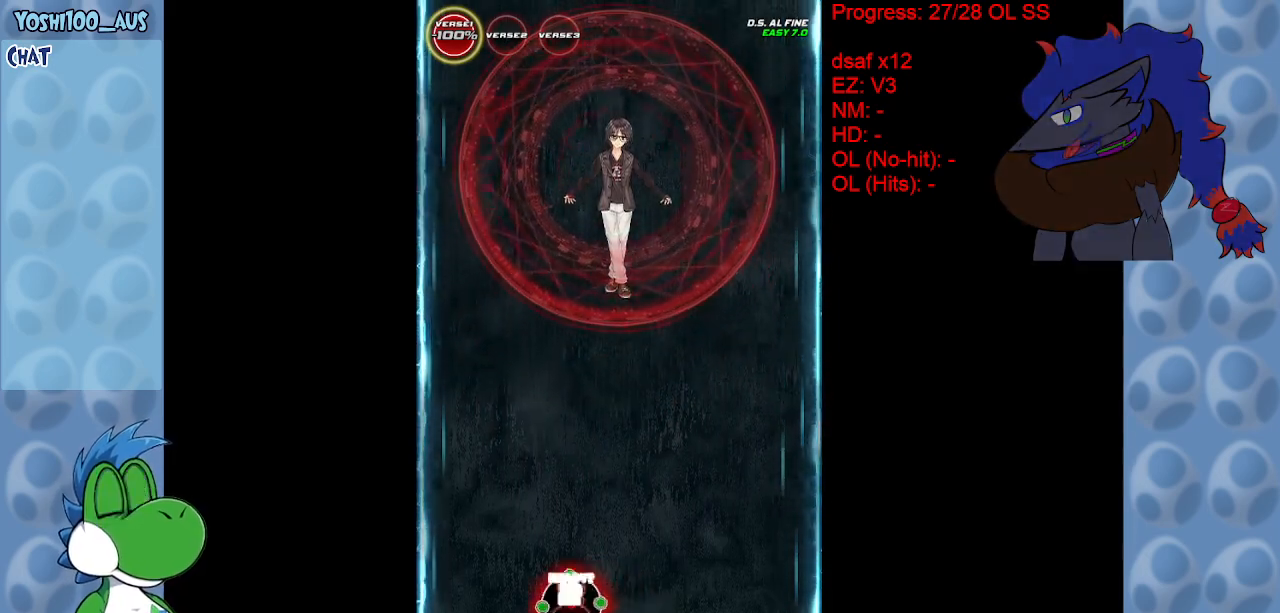
{"keys": ["down", "right"], "events": [[367, "left", "up"], [367, "right", "down"]]}
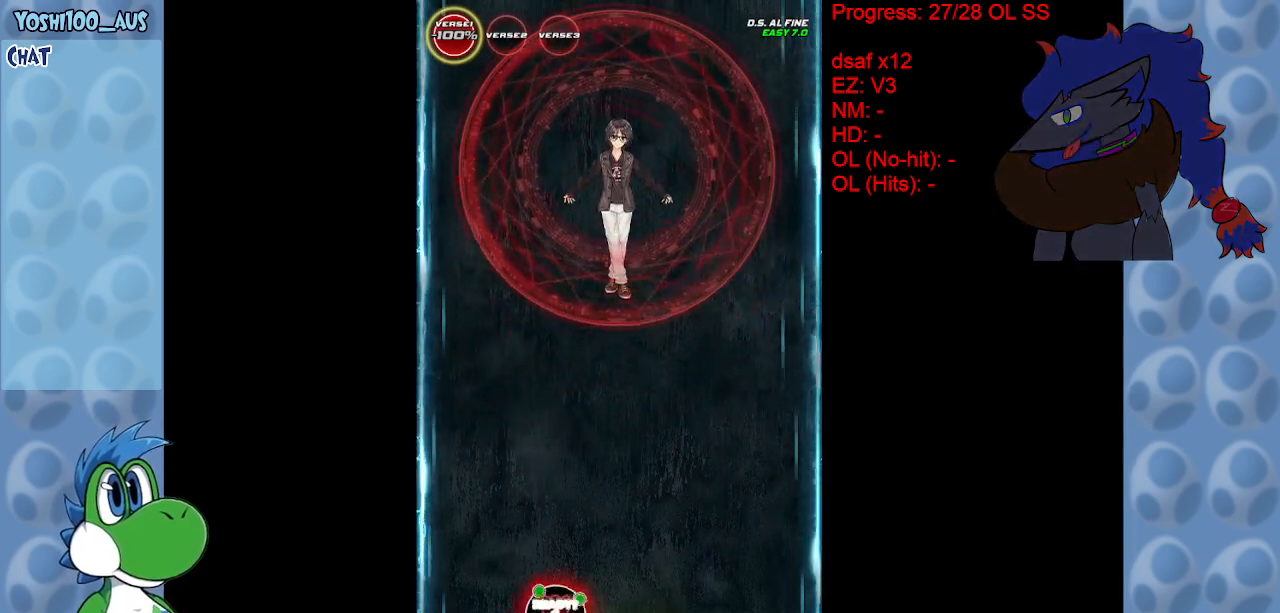
{"keys": ["right"], "events": [[200, "down", "up"], [200, "z", "down"], [333, "z", "up"]]}
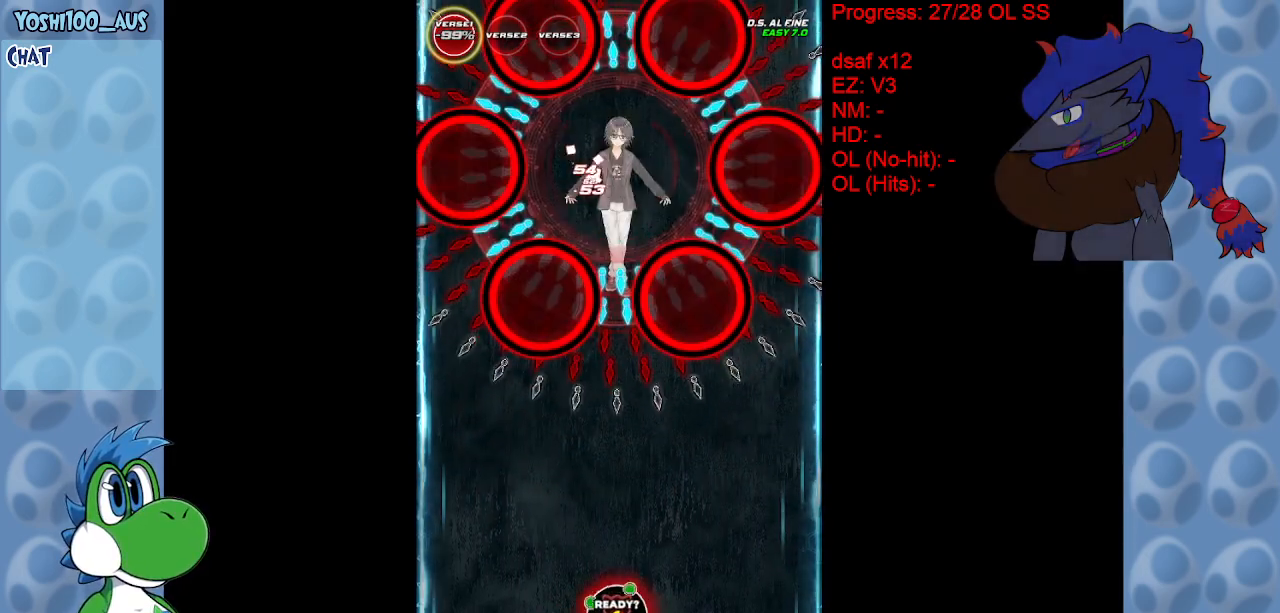
{"keys": ["left", "z"], "events": [[67, "z", "down"], [250, "left", "down"], [250, "z", "up"], [300, "right", "up"], [450, "z", "down"]]}
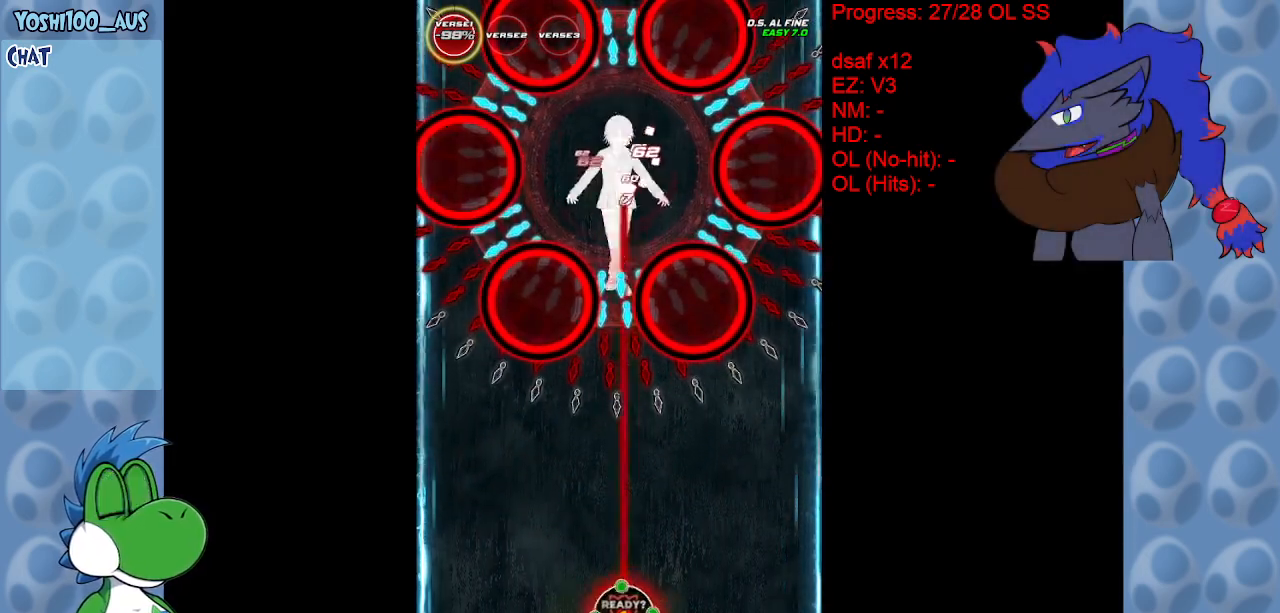
{"keys": [], "events": [[83, "z", "up"], [133, "left", "up"], [317, "z", "down"], [417, "z", "up"]]}
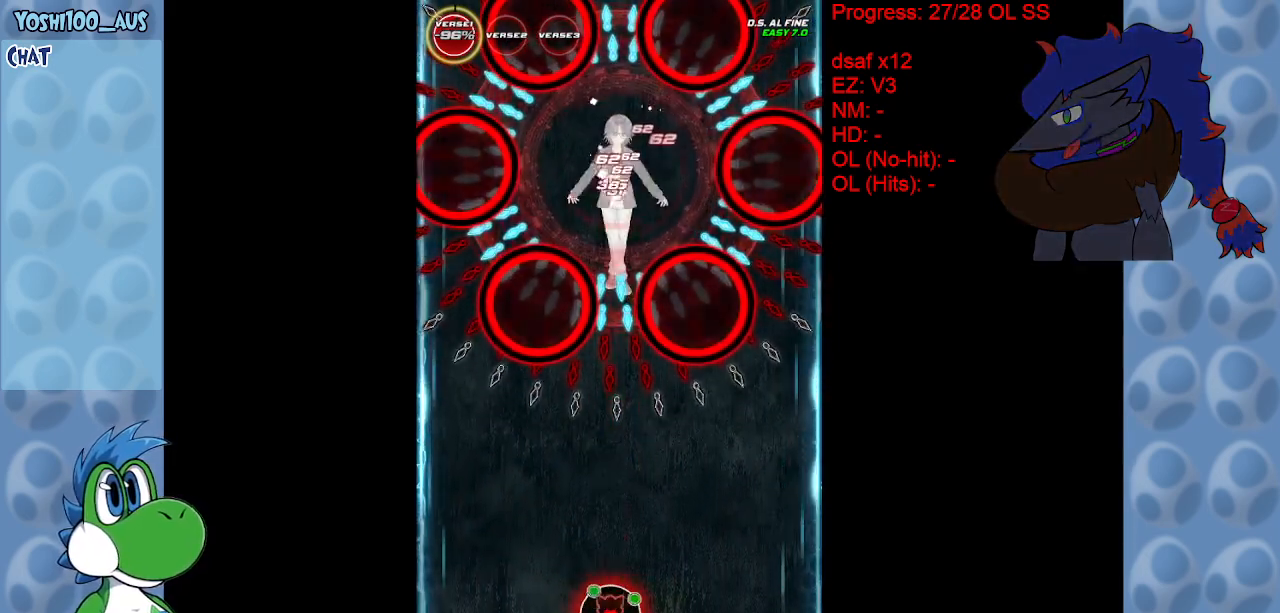
{"keys": [], "events": [[183, "up", "down"], [233, "z", "down"], [350, "z", "up"], [383, "up", "up"]]}
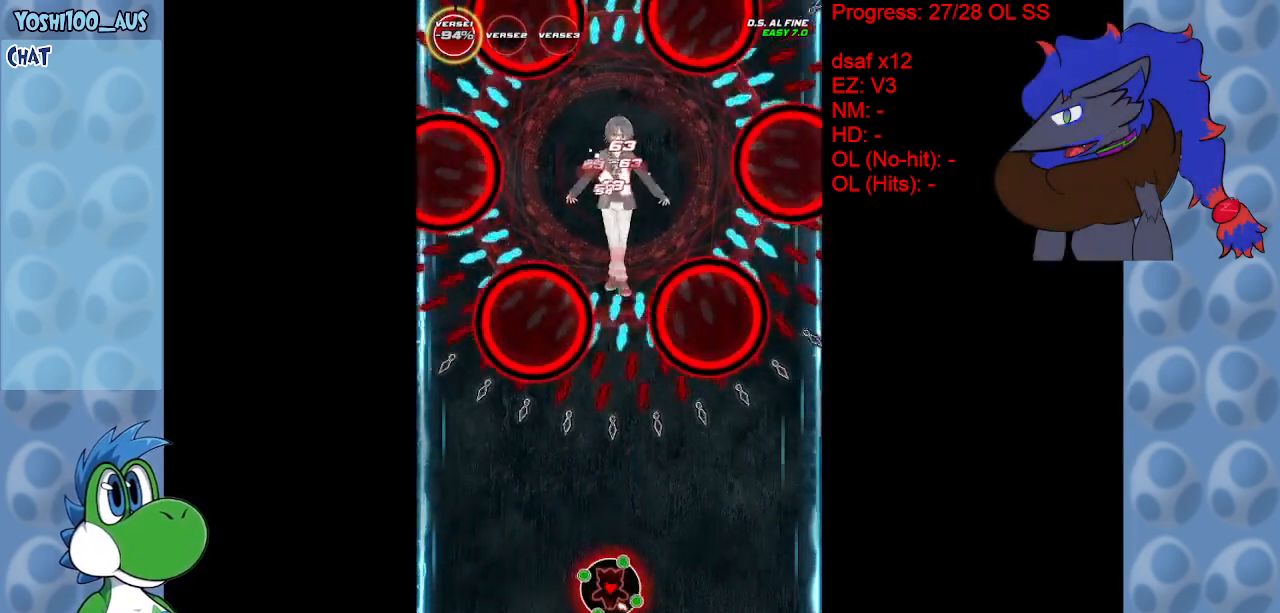
{"keys": ["left", "x"], "events": [[67, "z", "down"], [217, "z", "up"], [300, "up", "down"], [400, "left", "down"], [450, "x", "down"], [500, "up", "up"]]}
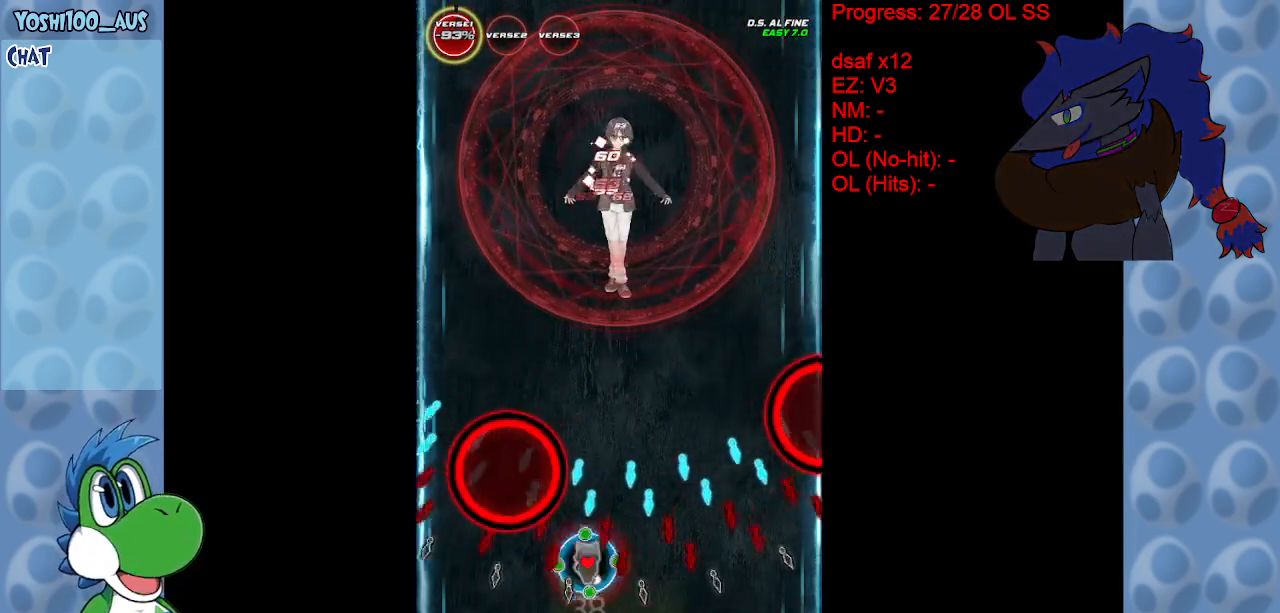
{"keys": ["right"], "events": [[83, "x", "up"], [167, "left", "up"], [217, "right", "down"], [367, "z", "down"], [467, "z", "up"]]}
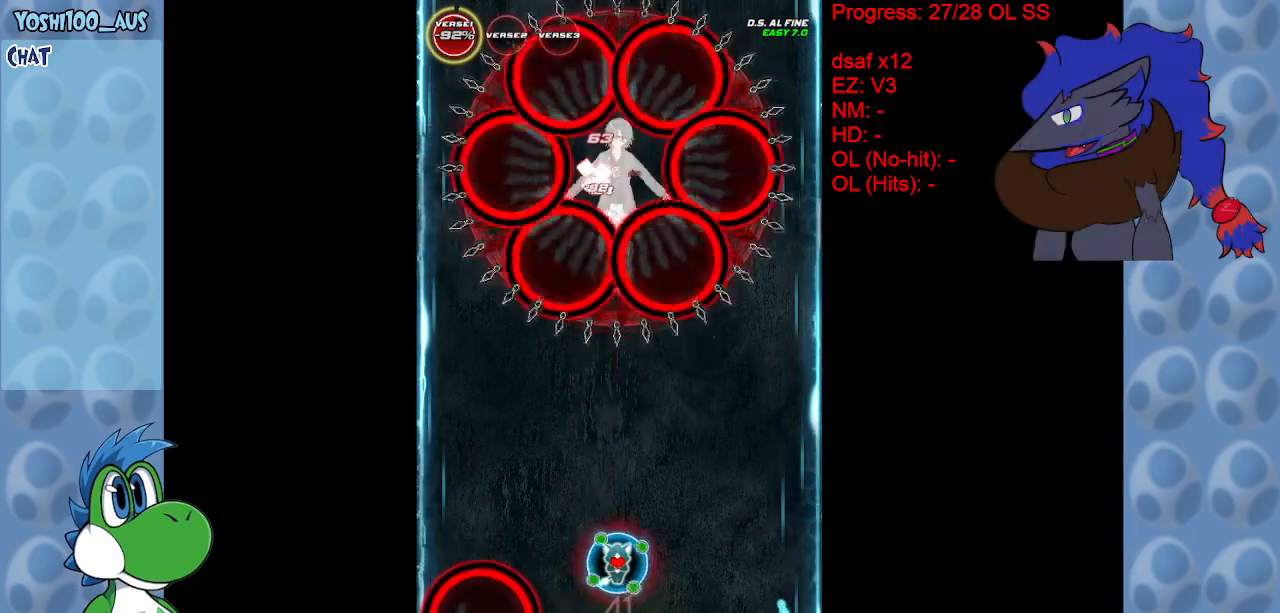
{"keys": [], "events": [[150, "right", "up"], [200, "z", "down"], [333, "z", "up"]]}
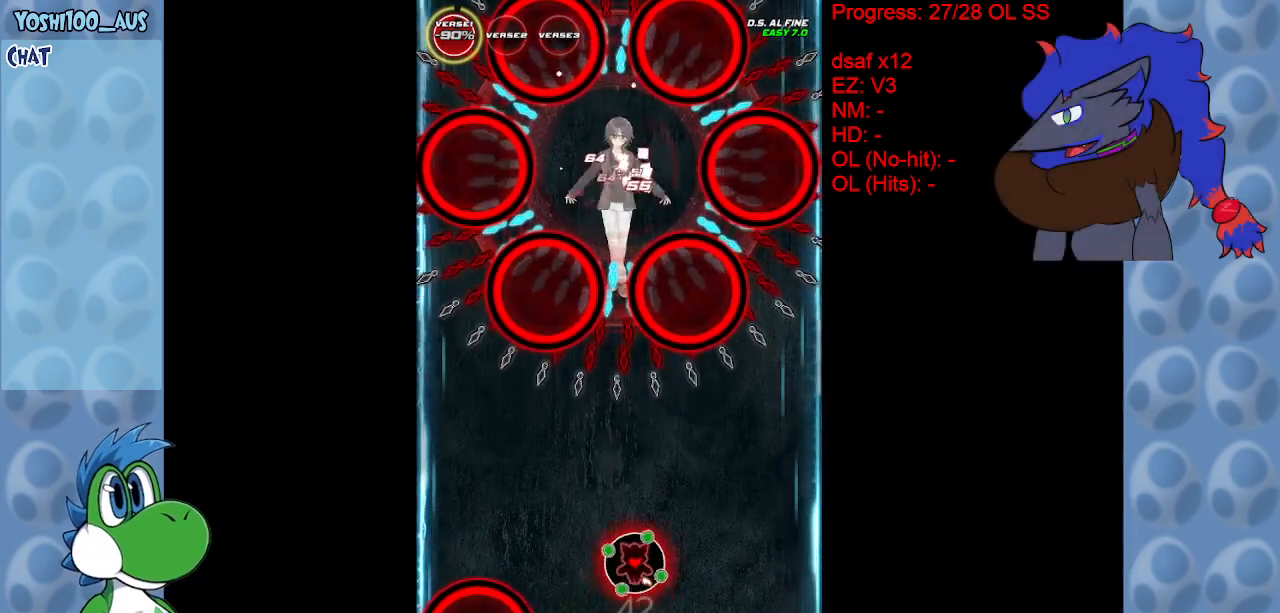
{"keys": ["left", "z"], "events": [[67, "z", "down"], [167, "left", "down"], [200, "z", "up"], [433, "z", "down"]]}
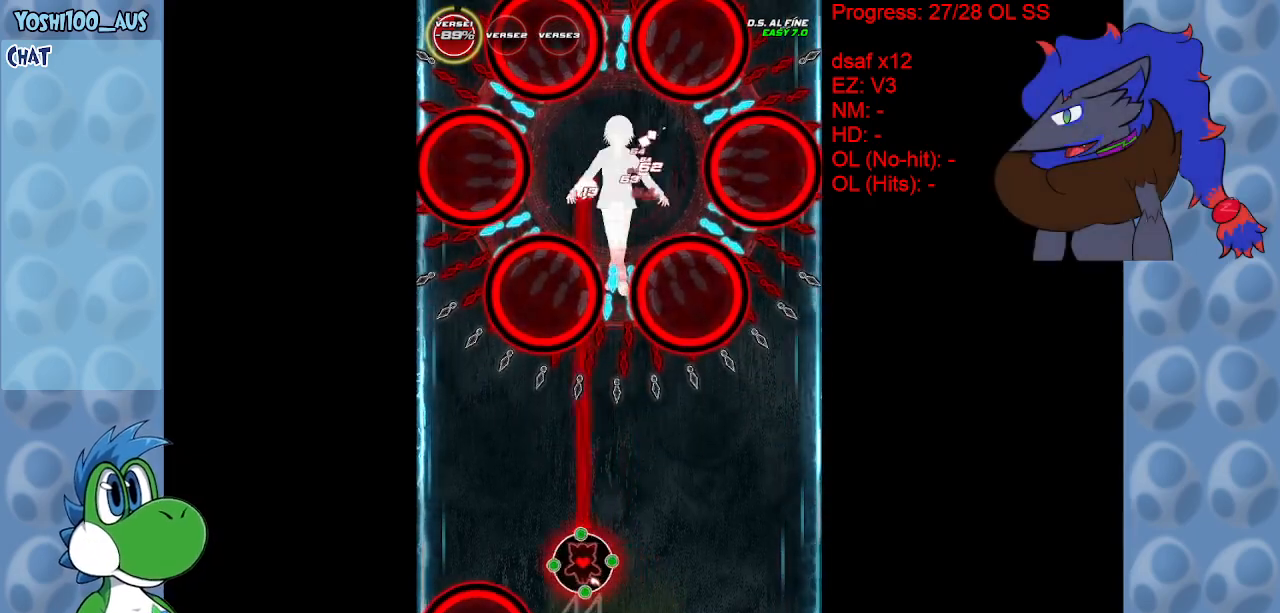
{"keys": [], "events": [[33, "left", "up"], [33, "z", "up"], [317, "z", "down"], [417, "z", "up"]]}
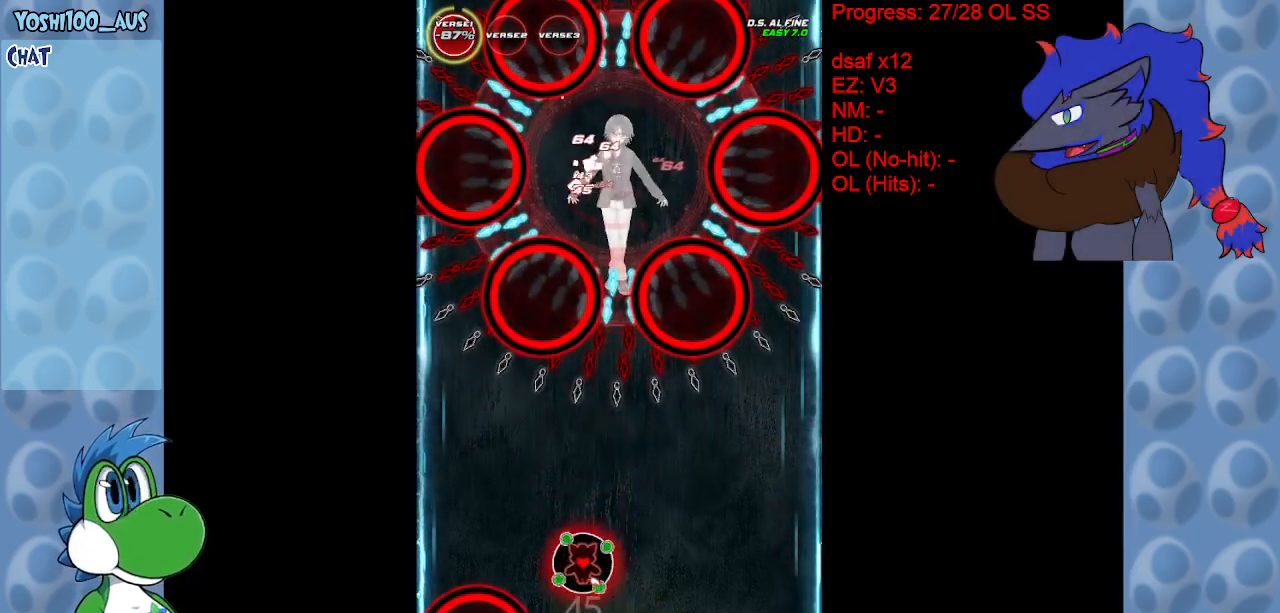
{"keys": ["right"], "events": [[100, "left", "down"], [150, "up", "down"], [183, "z", "down"], [233, "left", "up"], [283, "up", "up"], [283, "z", "up"], [483, "right", "down"]]}
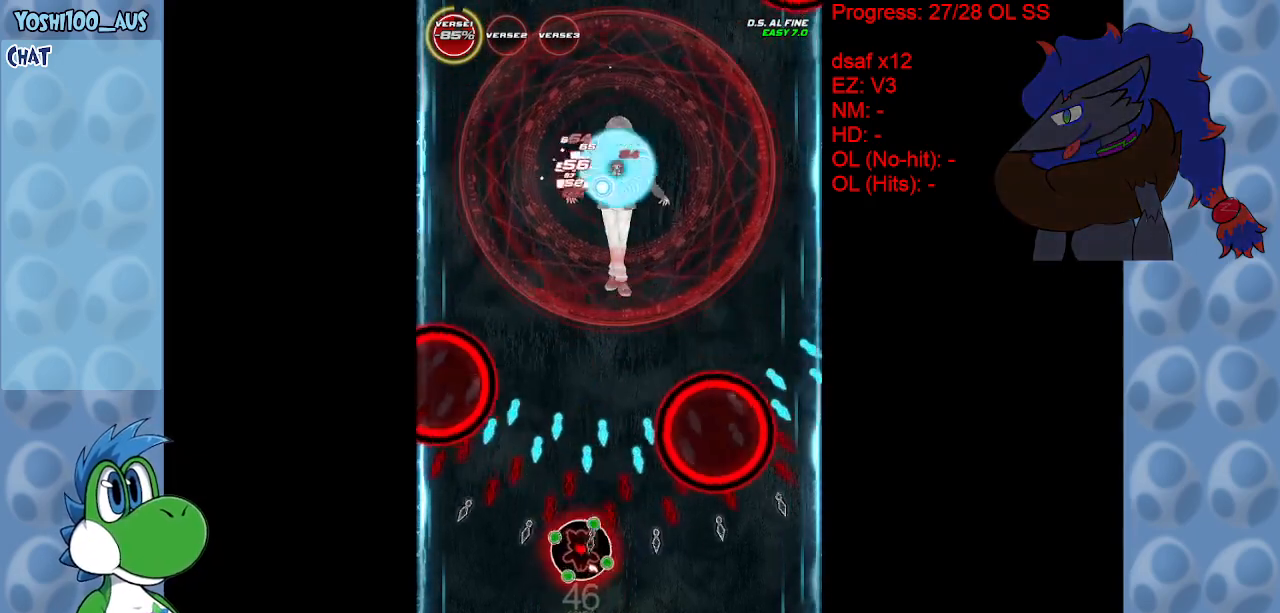
{"keys": ["z"], "events": [[17, "up", "down"], [67, "x", "down"], [167, "right", "up"], [167, "up", "up"], [167, "x", "up"], [450, "z", "down"]]}
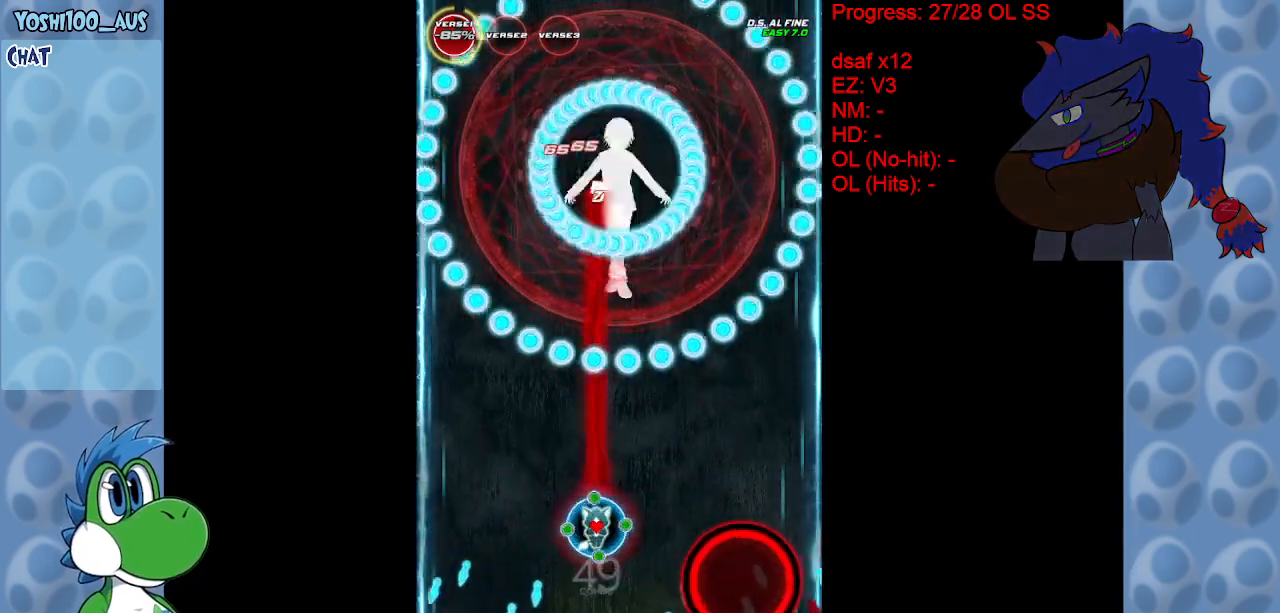
{"keys": ["up"], "events": [[33, "z", "up"], [133, "up", "down"], [267, "x", "down"], [450, "x", "up"]]}
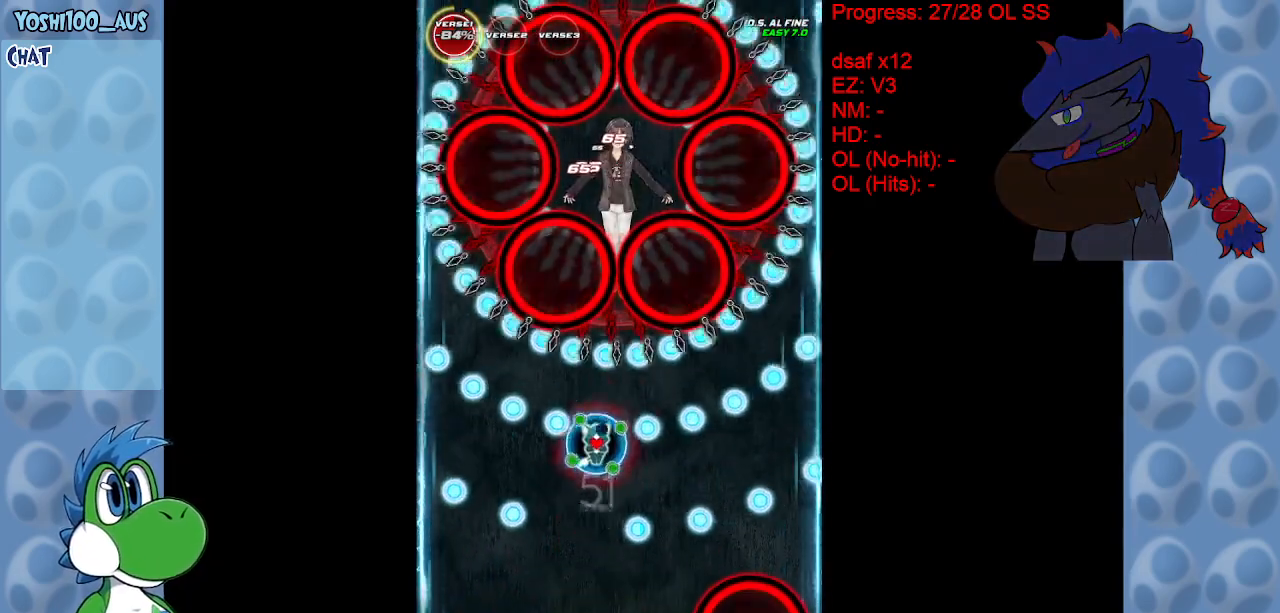
{"keys": ["down", "left"], "events": [[50, "right", "down"], [50, "up", "up"], [250, "down", "down"], [250, "z", "down"], [283, "right", "up"], [333, "left", "down"], [383, "z", "up"]]}
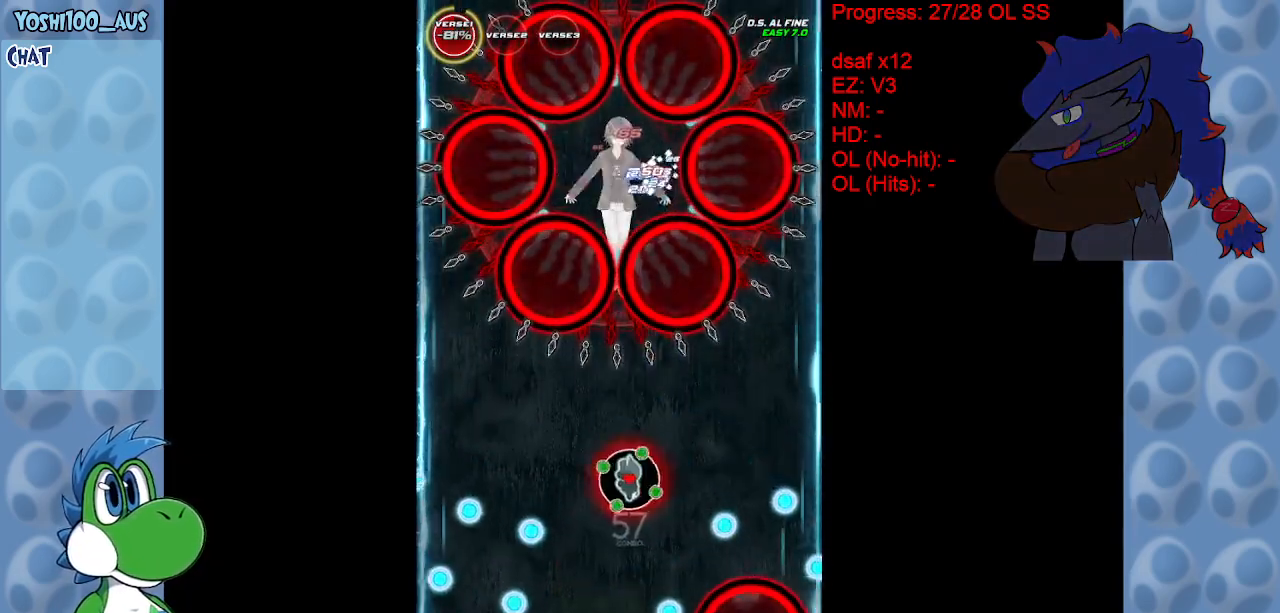
{"keys": ["down", "z"], "events": [[33, "left", "up"], [117, "z", "down"], [250, "z", "up"], [450, "z", "down"]]}
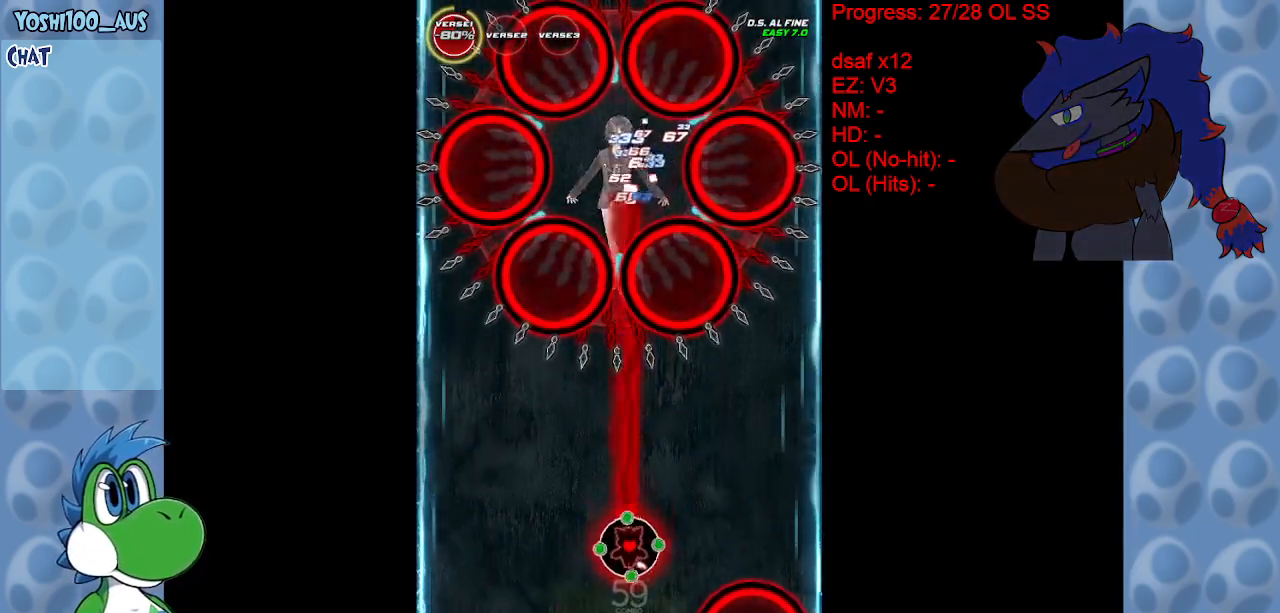
{"keys": ["down"], "events": [[83, "right", "down"], [83, "z", "up"], [267, "right", "up"], [317, "z", "down"], [467, "z", "up"]]}
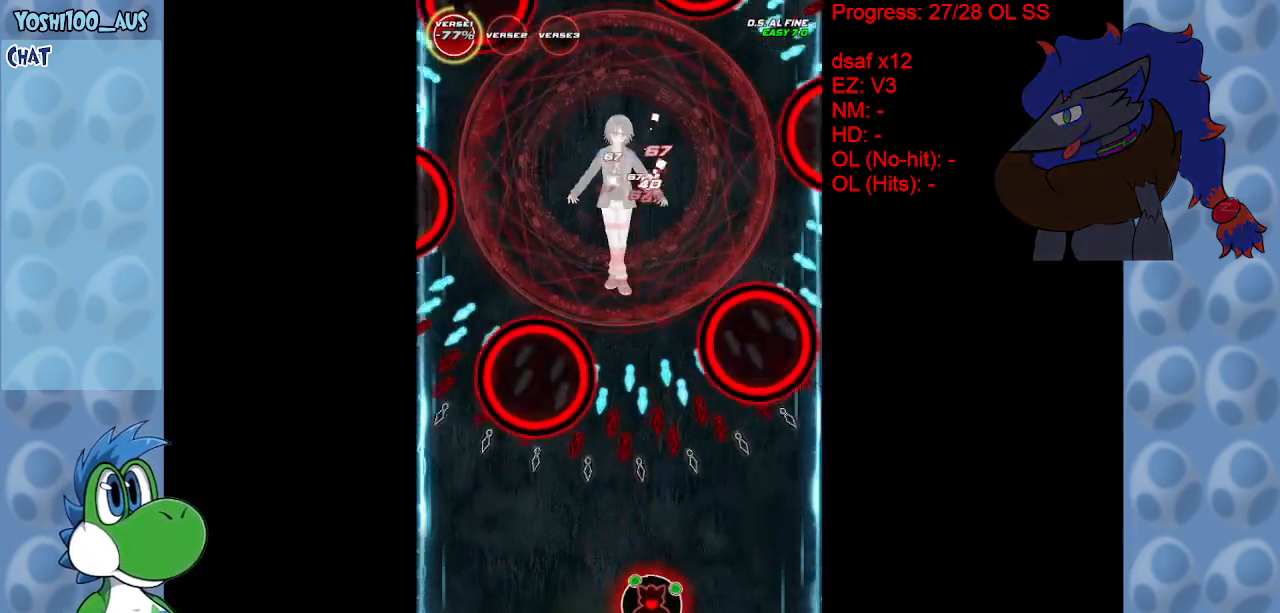
{"keys": ["left"], "events": [[100, "down", "up"], [233, "z", "down"], [333, "z", "up"], [433, "left", "down"]]}
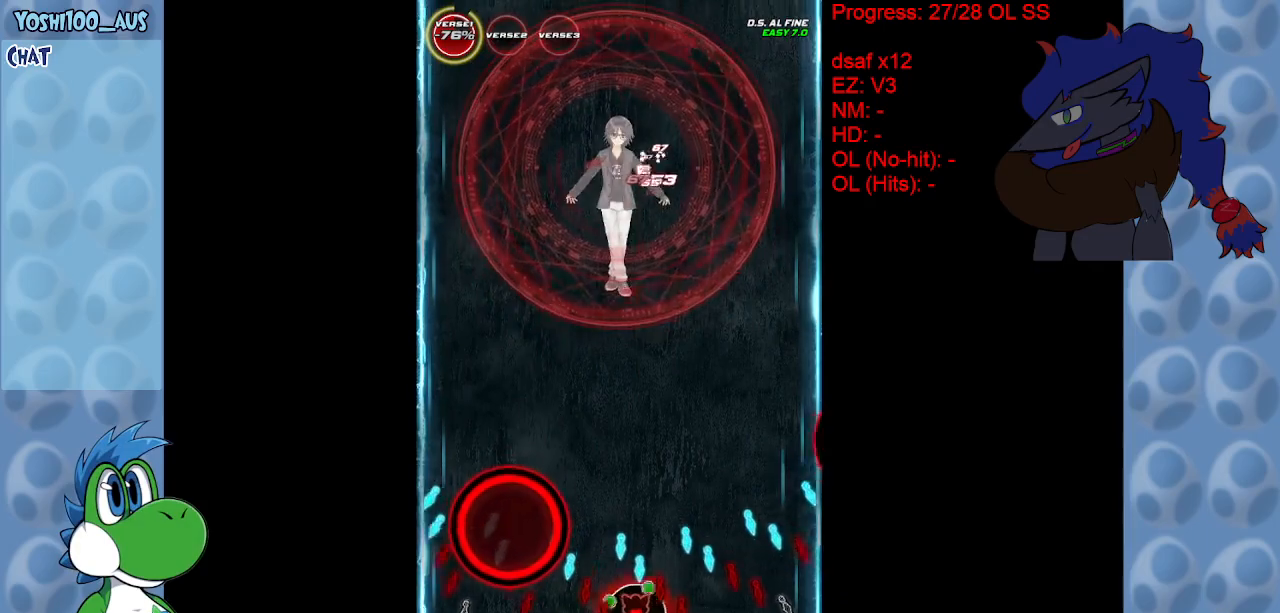
{"keys": ["z"], "events": [[67, "x", "down"], [200, "left", "up"], [200, "x", "up"], [450, "z", "down"]]}
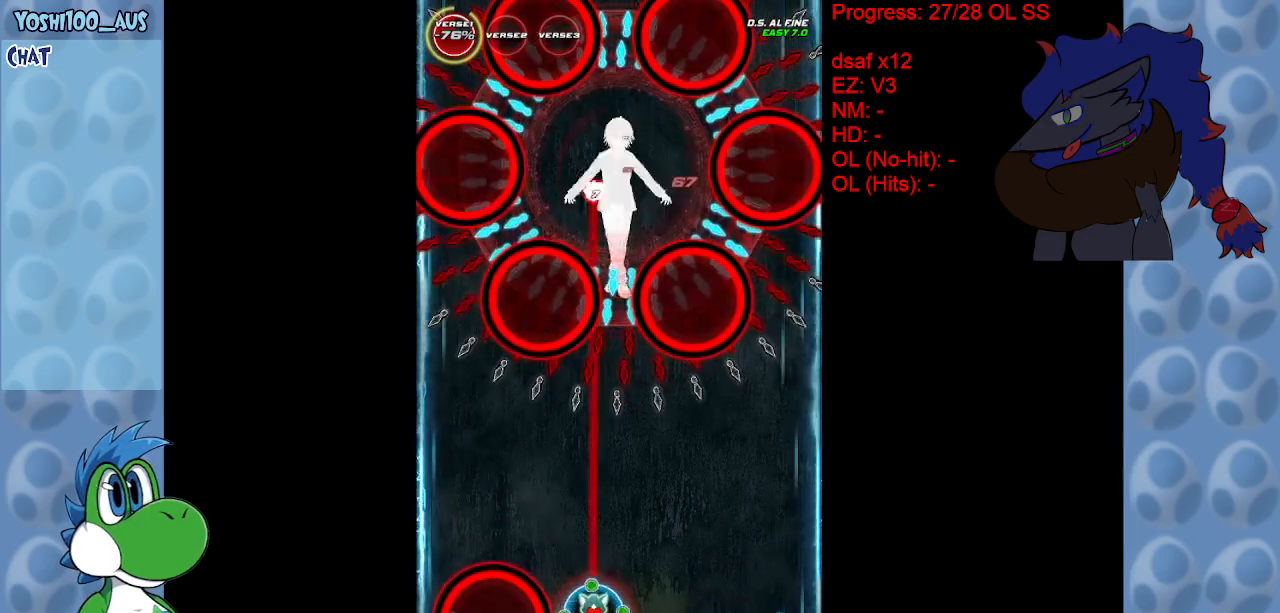
{"keys": [], "events": [[100, "z", "up"], [317, "z", "down"], [467, "z", "up"]]}
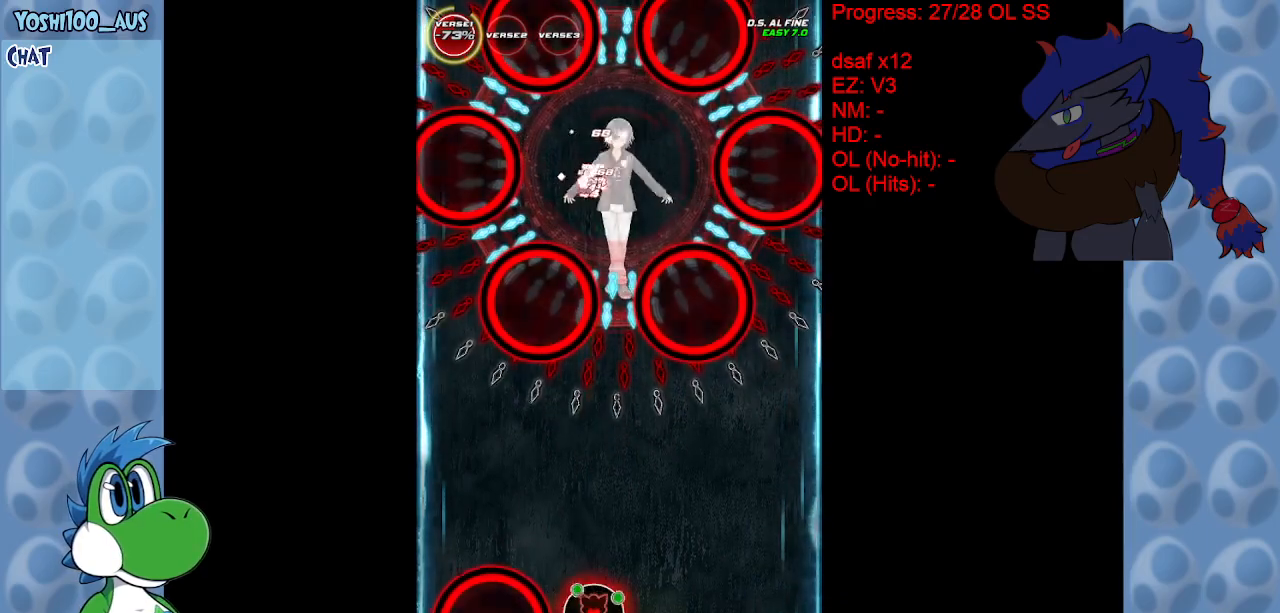
{"keys": [], "events": [[100, "left", "down"], [150, "up", "down"], [200, "z", "down"], [283, "left", "up"], [283, "z", "up"], [383, "up", "up"]]}
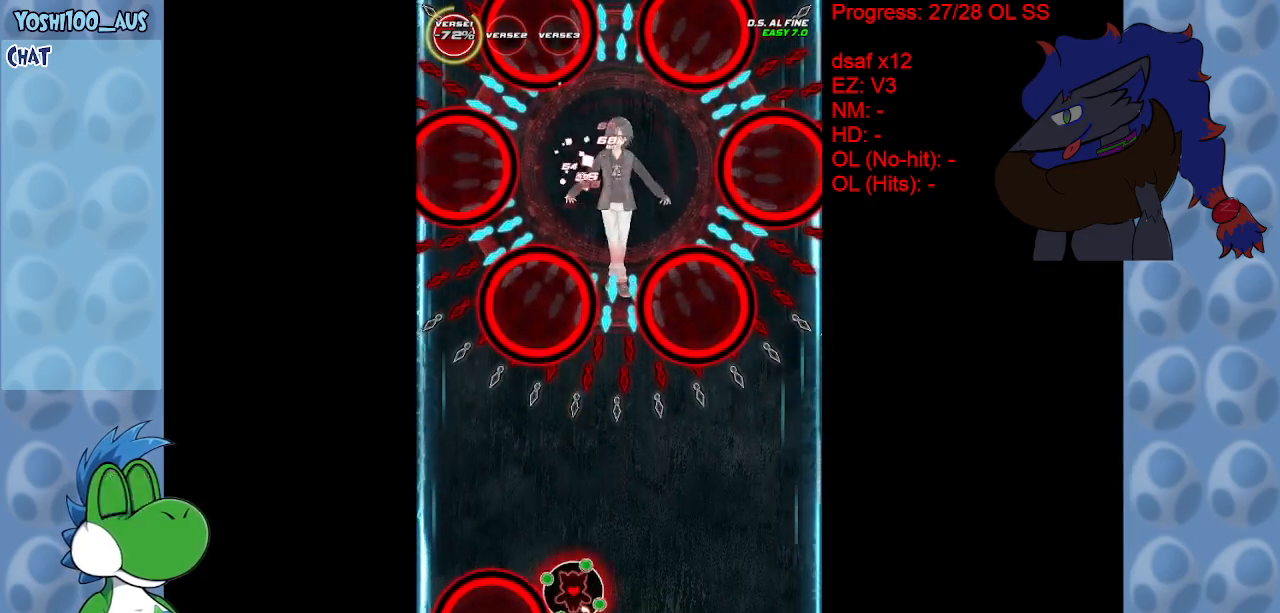
{"keys": ["z"], "events": [[67, "z", "down"], [217, "z", "up"], [450, "z", "down"]]}
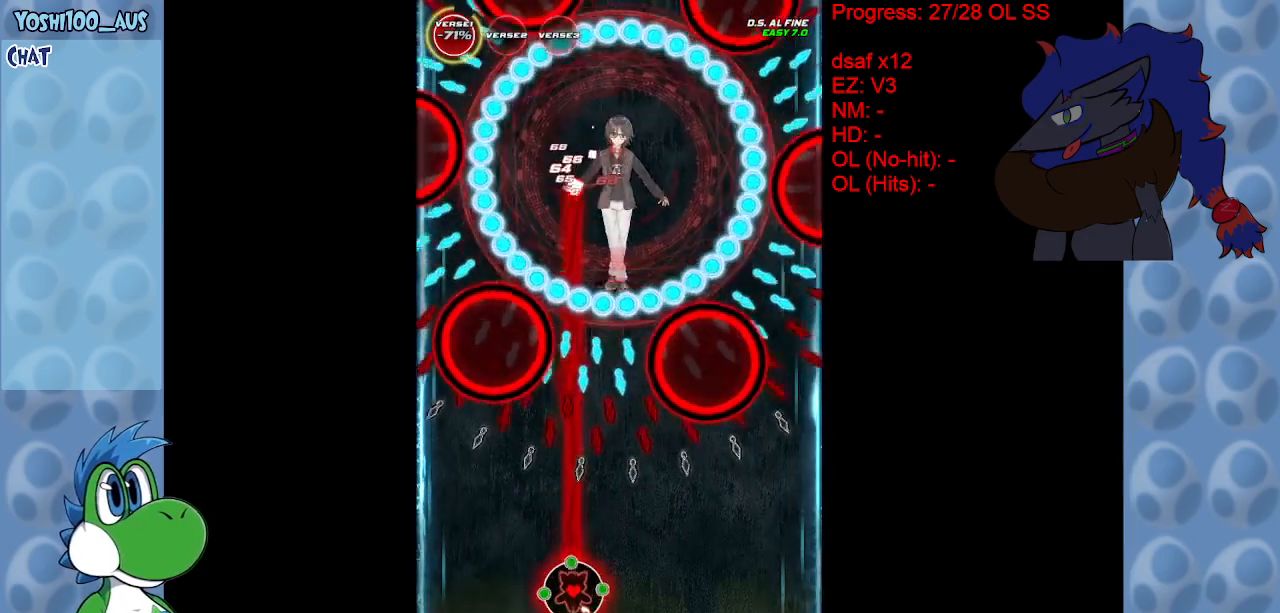
{"keys": ["right", "up", "x"], "events": [[83, "z", "up"], [317, "right", "down"], [317, "x", "down"], [367, "up", "down"]]}
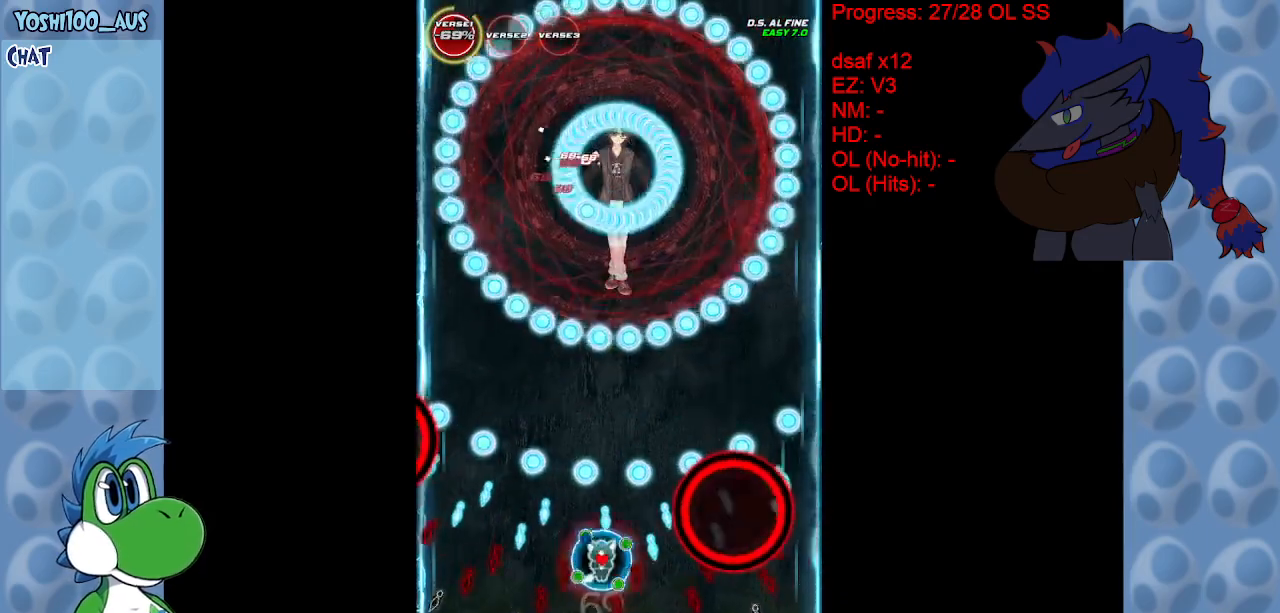
{"keys": [], "events": [[17, "right", "up"], [17, "x", "up"], [150, "right", "down"], [150, "up", "up"], [233, "right", "up"], [283, "z", "down"], [333, "down", "down"], [383, "left", "down"], [383, "z", "up"], [433, "down", "up"], [433, "left", "up"]]}
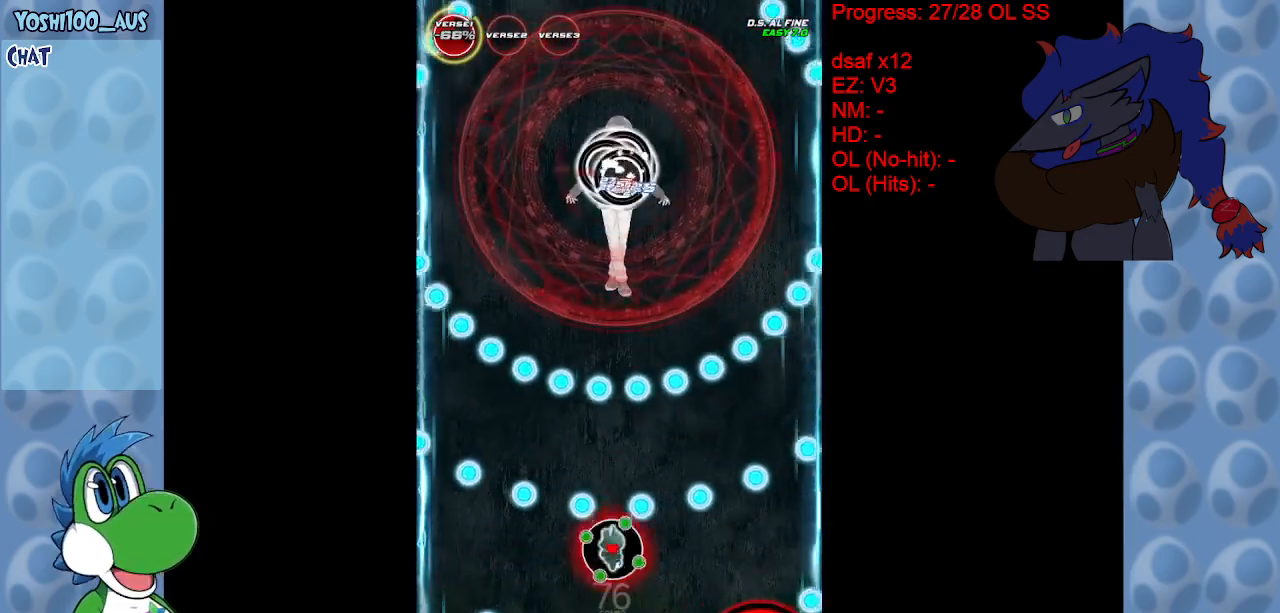
{"keys": ["down", "z"], "events": [[67, "up", "down"], [67, "x", "down"], [117, "left", "down"], [217, "left", "up"], [217, "right", "down"], [217, "x", "up"], [300, "up", "up"], [483, "down", "down"], [483, "right", "up"], [483, "z", "down"]]}
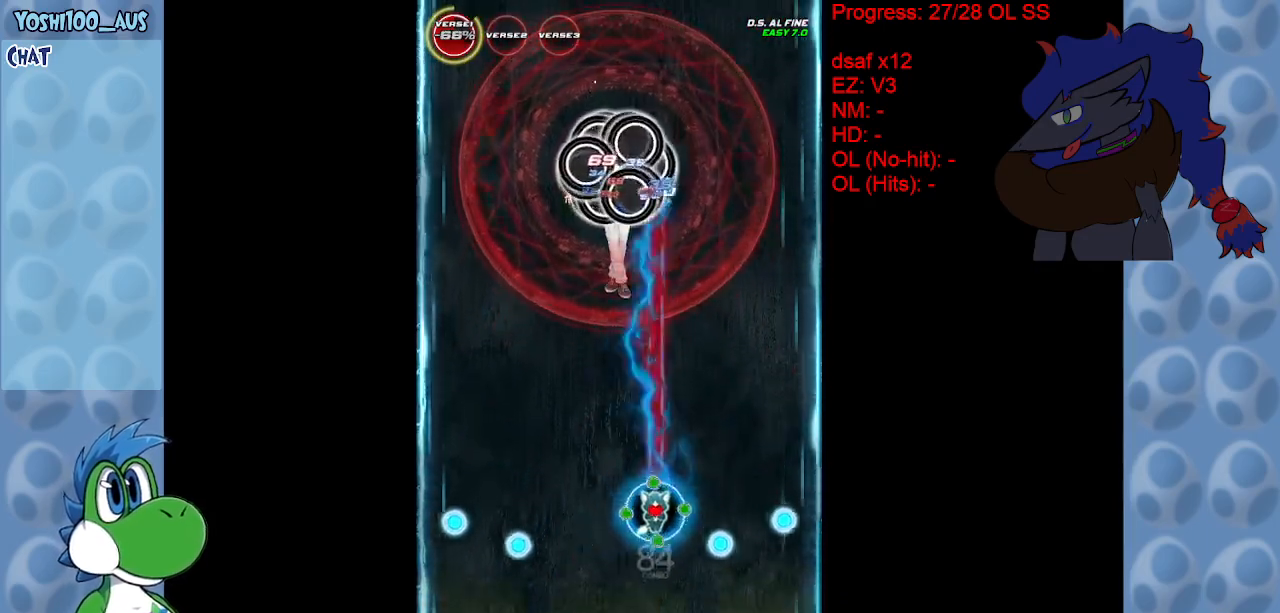
{"keys": ["down"], "events": [[33, "left", "down"], [83, "z", "up"], [267, "left", "up"], [317, "z", "down"], [500, "z", "up"]]}
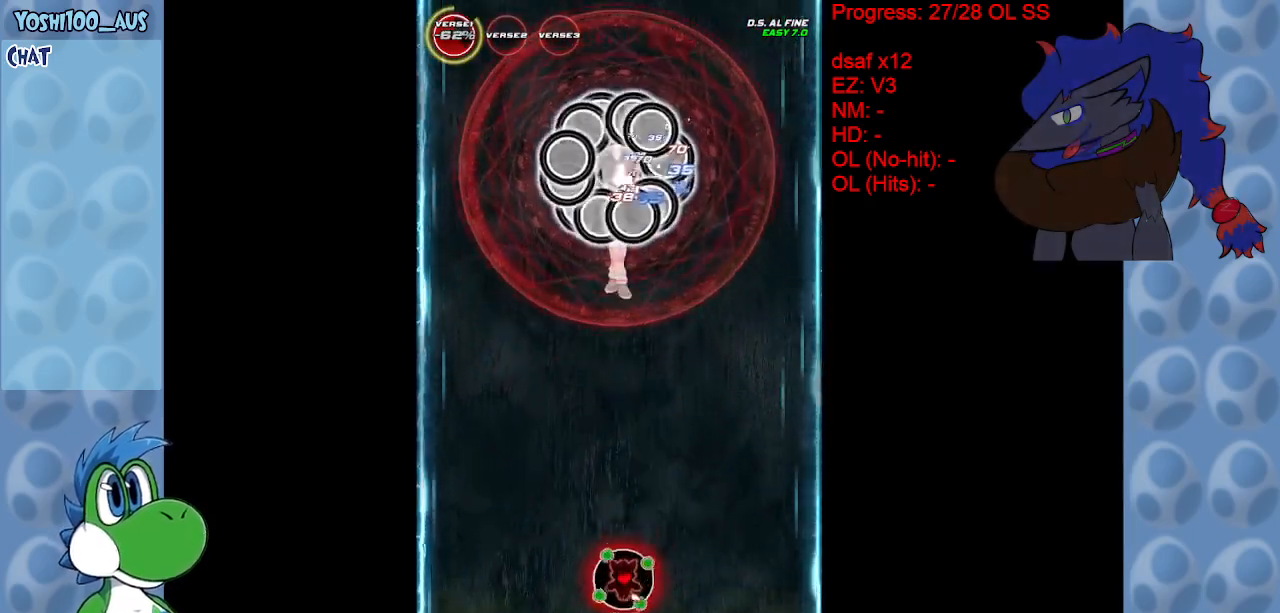
{"keys": [], "events": [[100, "down", "up"], [183, "z", "down"], [333, "z", "up"]]}
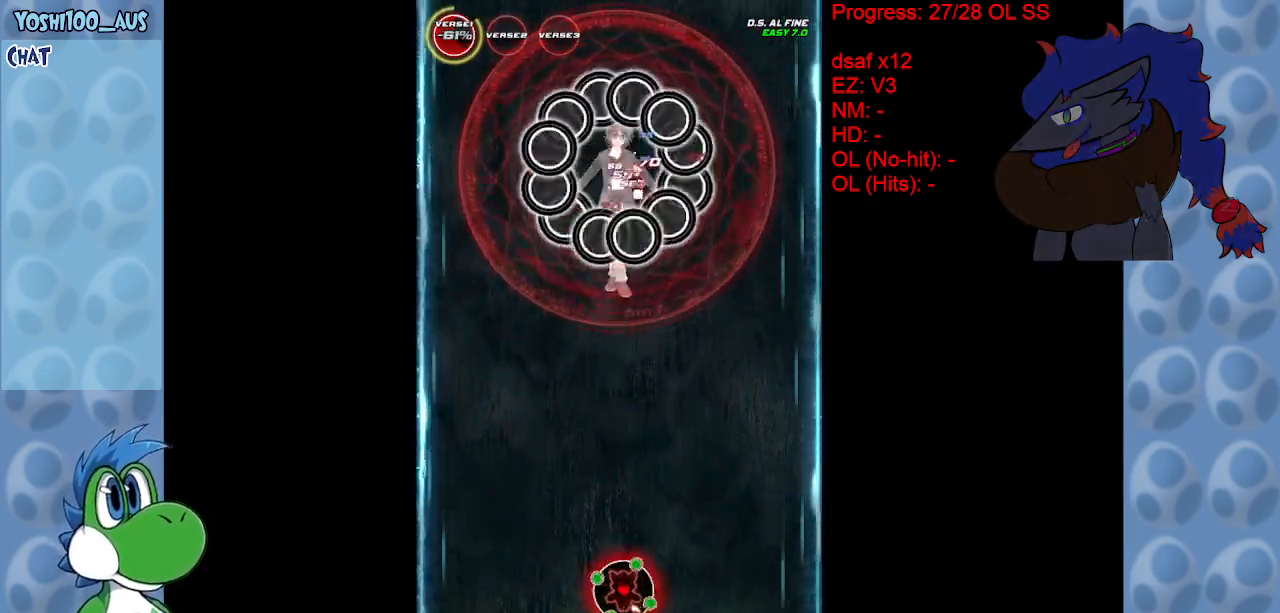
{"keys": ["z"], "events": [[117, "z", "down"], [250, "z", "up"], [450, "z", "down"]]}